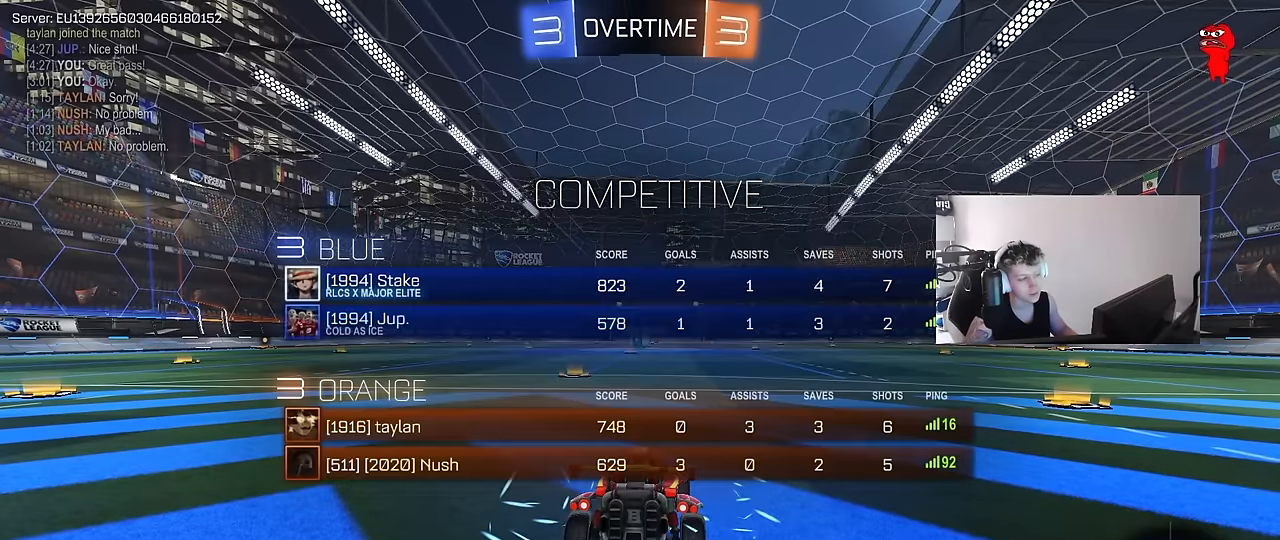
Gameplay with keyboard and mouse; each line is a JSON object with the keys and mouse buttons held at the frame after it. "events" lists presses ("down") and releases ("up") of "1", "2", "3", "4", "5", "a", "alt", "c", "caps_lock", "ctrl", "d", "e", "f", "g", "q", "r", "s", "shift", "space", "t", "tab", "v", "w", "x", "z", "mouse_left", "mouse_wheel" and "mouse_right" between this image and that frame as [ms after this image, input, new state], when the widget could be followed in between. "mouse_left", "mouse_wheel", "mouse_right" = the "left", "wheel", "right" buttons of the "mouse" list. No other keys are recorded. "wheel" means that the mouse wheel is clicked or scrolled. Not read: mouse_move.
{"keys": [], "mouse": [], "events": [[216, "tab", "up"]]}
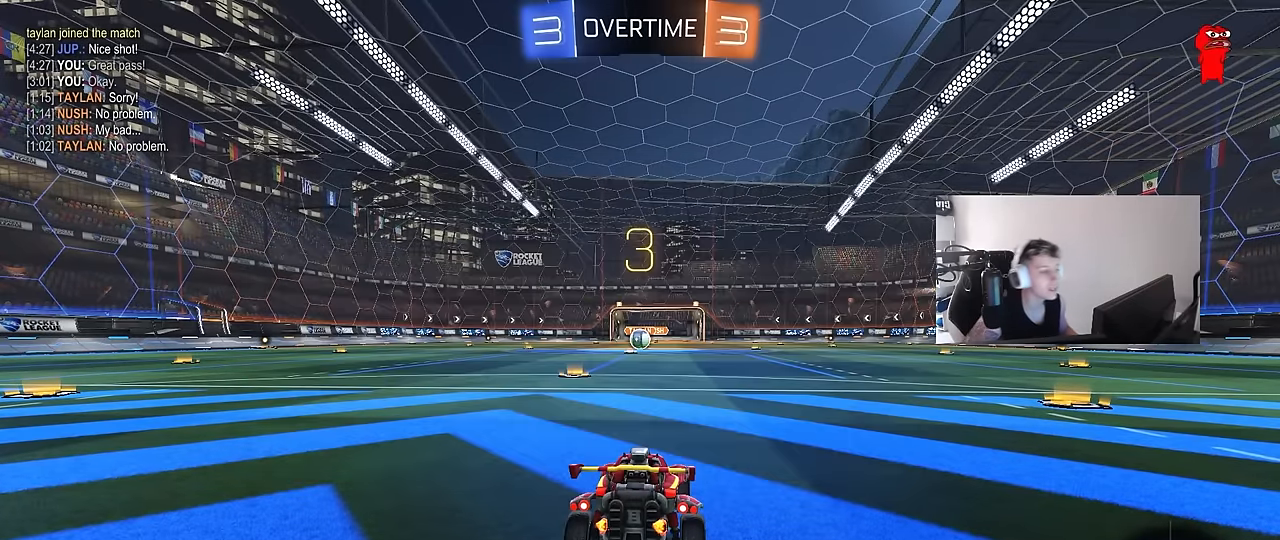
{"keys": [], "mouse": [], "events": [[283, "tab", "down"], [333, "tab", "up"]]}
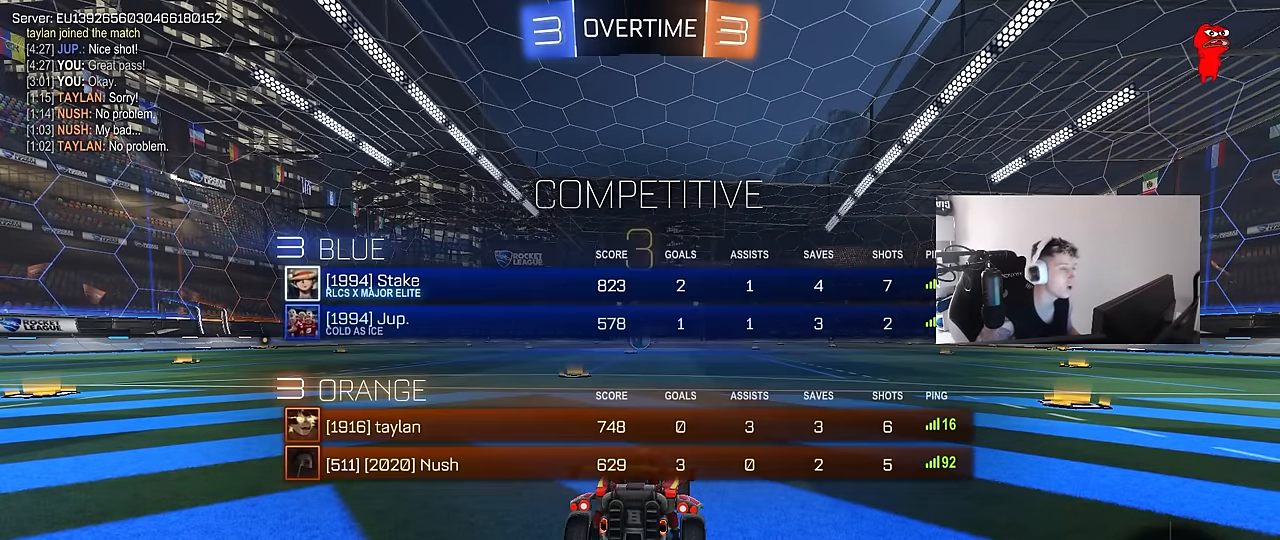
{"keys": [], "mouse": [], "events": [[150, "z", "down"], [200, "x", "down"], [250, "z", "up"], [350, "x", "up"]]}
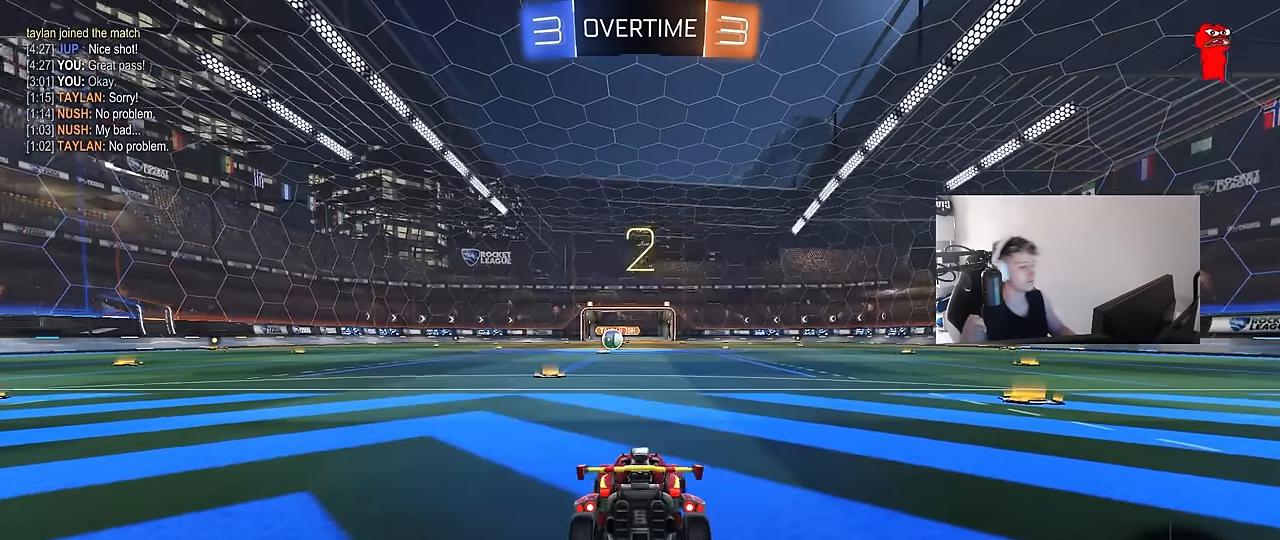
{"keys": ["tab", "w"], "mouse": ["left"], "events": [[33, "mouse_left", "down"], [116, "tab", "down"], [350, "w", "down"]]}
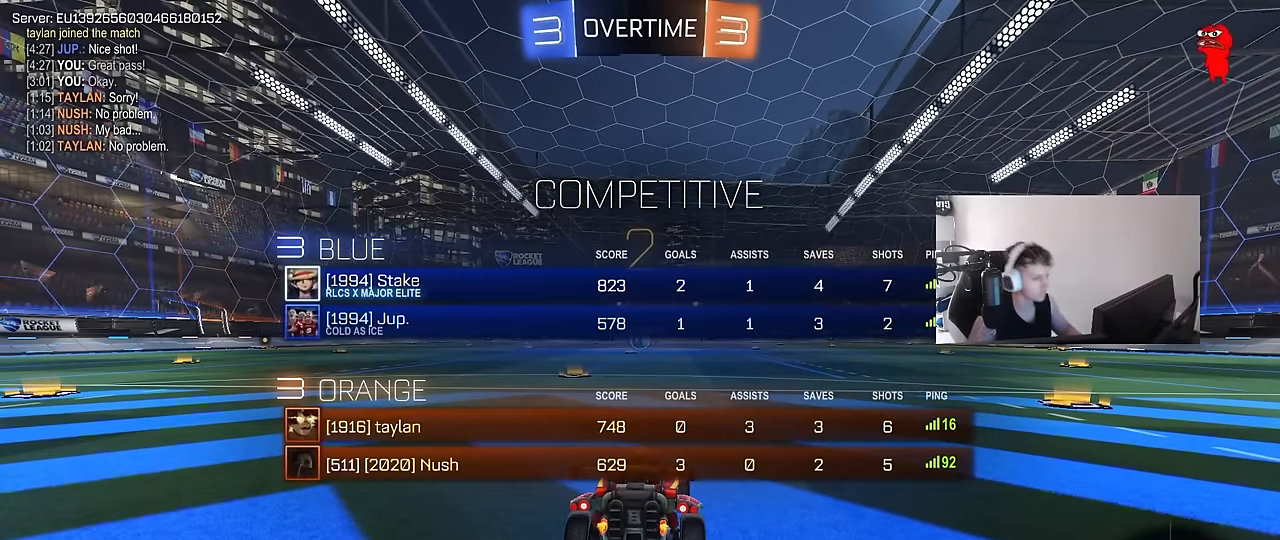
{"keys": ["w"], "mouse": ["left"], "events": [[416, "tab", "up"]]}
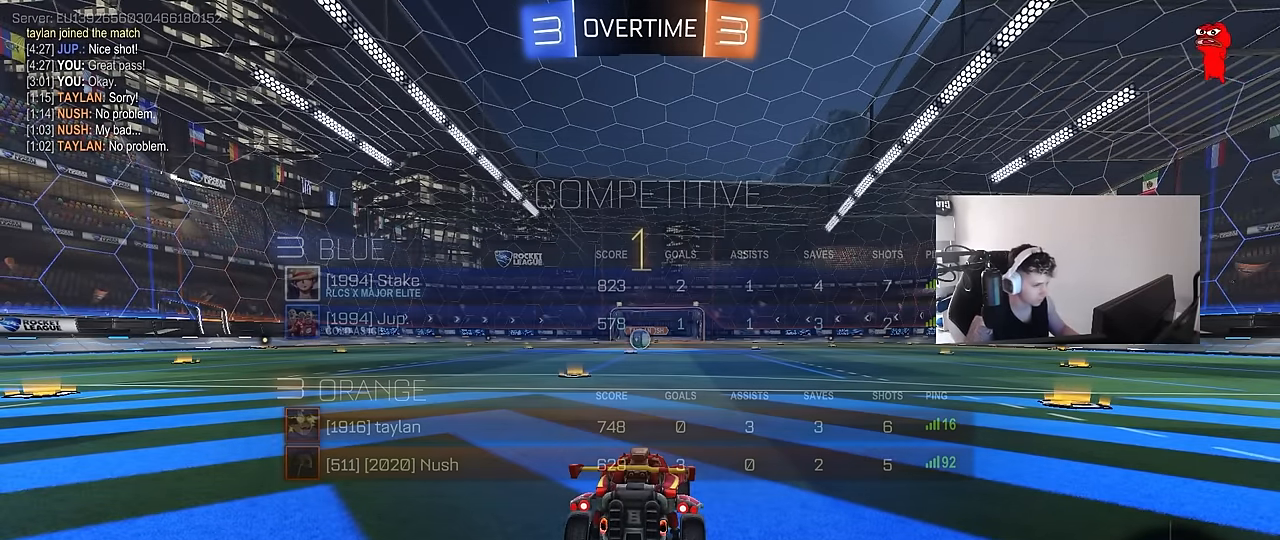
{"keys": ["w"], "mouse": ["left"], "events": []}
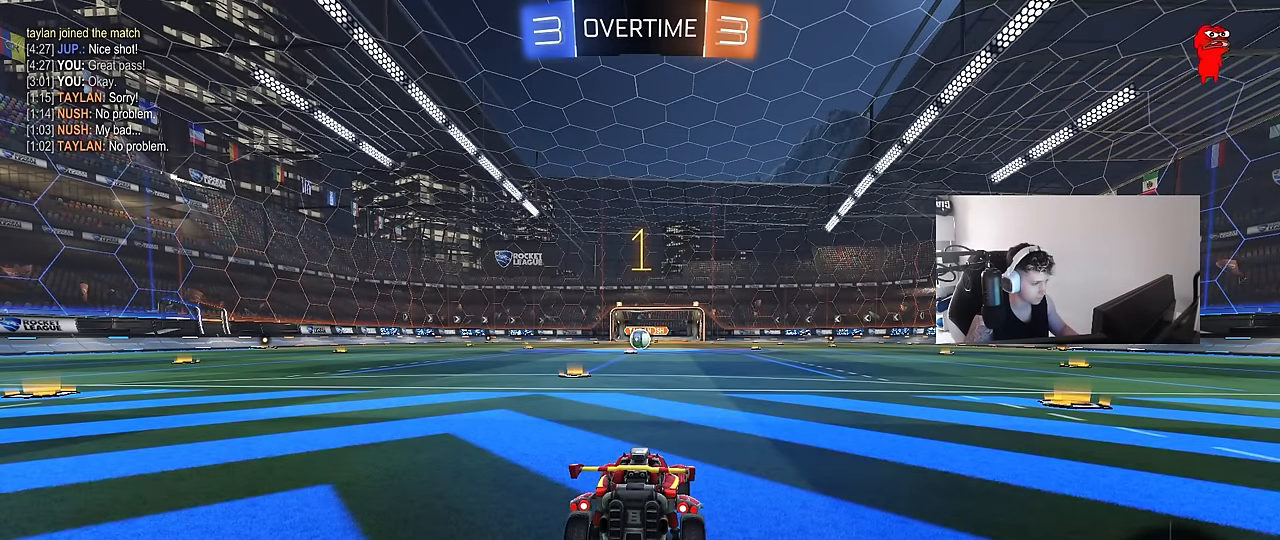
{"keys": ["w"], "mouse": ["left"], "events": []}
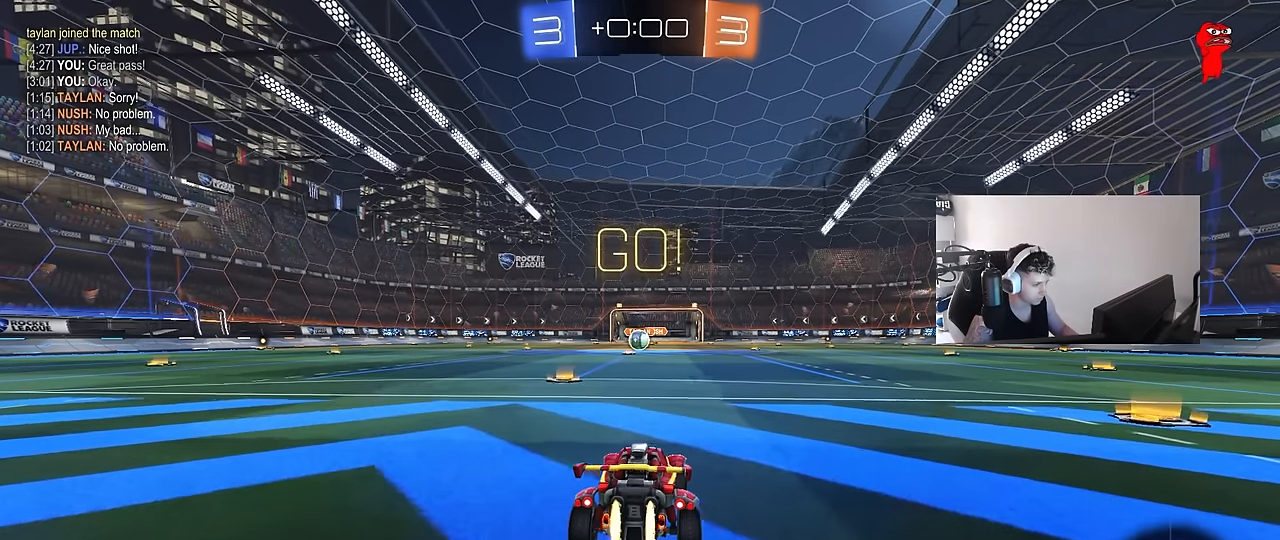
{"keys": ["a", "s", "shift"], "mouse": ["left"], "events": [[50, "d", "down"], [50, "mouse_right", "down"], [100, "d", "up"], [133, "a", "down"], [183, "shift", "down"], [233, "s", "down"], [233, "w", "up"], [333, "mouse_right", "up"]]}
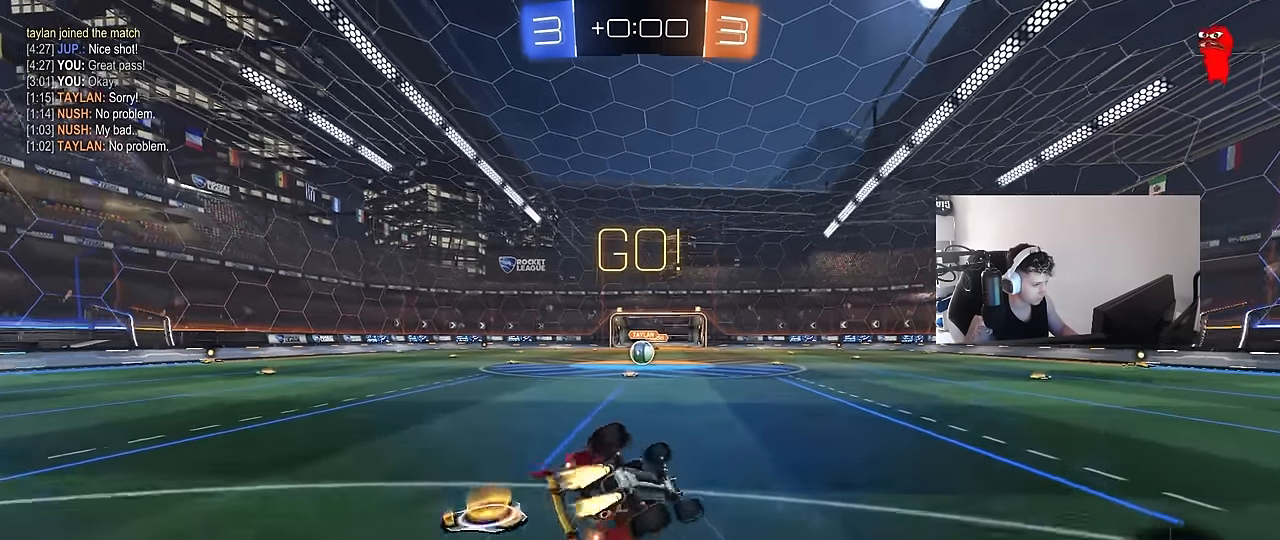
{"keys": ["a", "s"], "mouse": ["left"], "events": [[150, "s", "up"], [250, "s", "down"], [483, "shift", "up"]]}
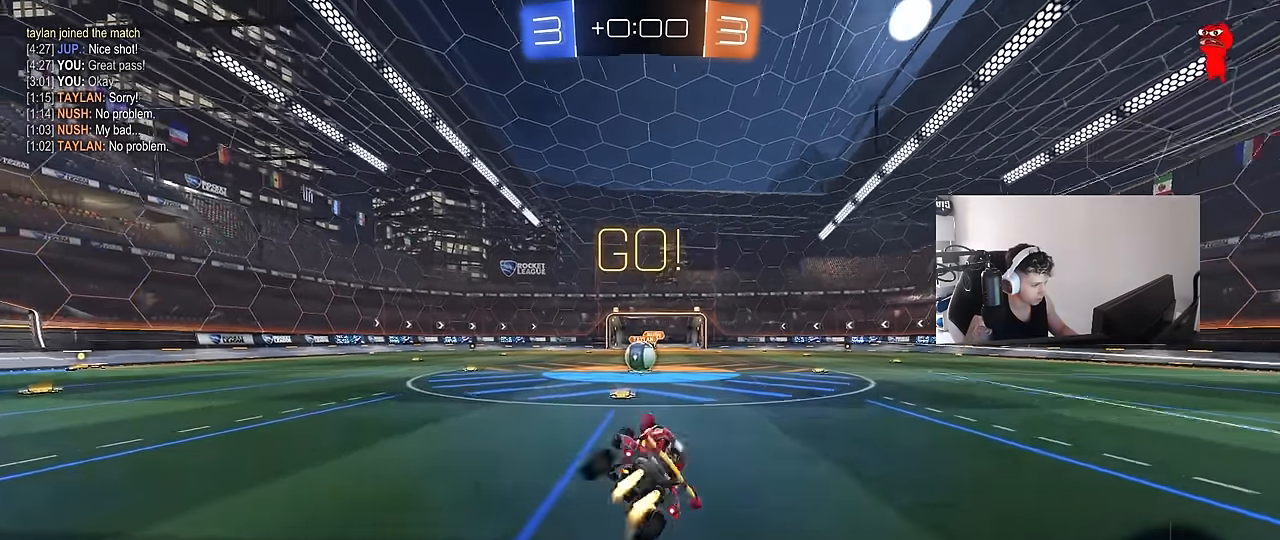
{"keys": ["w"], "mouse": [], "events": [[33, "a", "up"], [33, "s", "up"], [83, "mouse_left", "up"], [216, "w", "down"]]}
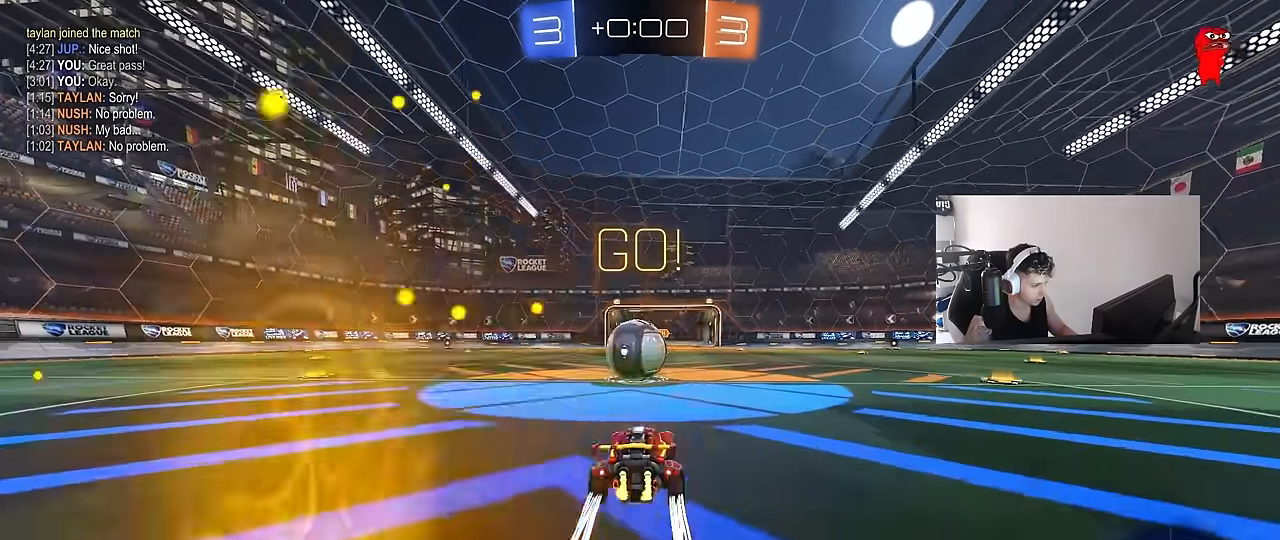
{"keys": ["a", "s", "shift"], "mouse": ["right"], "events": [[50, "mouse_right", "down"], [100, "w", "up"], [166, "mouse_right", "up"], [183, "a", "down"], [183, "w", "down"], [233, "shift", "down"], [283, "mouse_right", "down"], [333, "s", "down"], [333, "w", "up"]]}
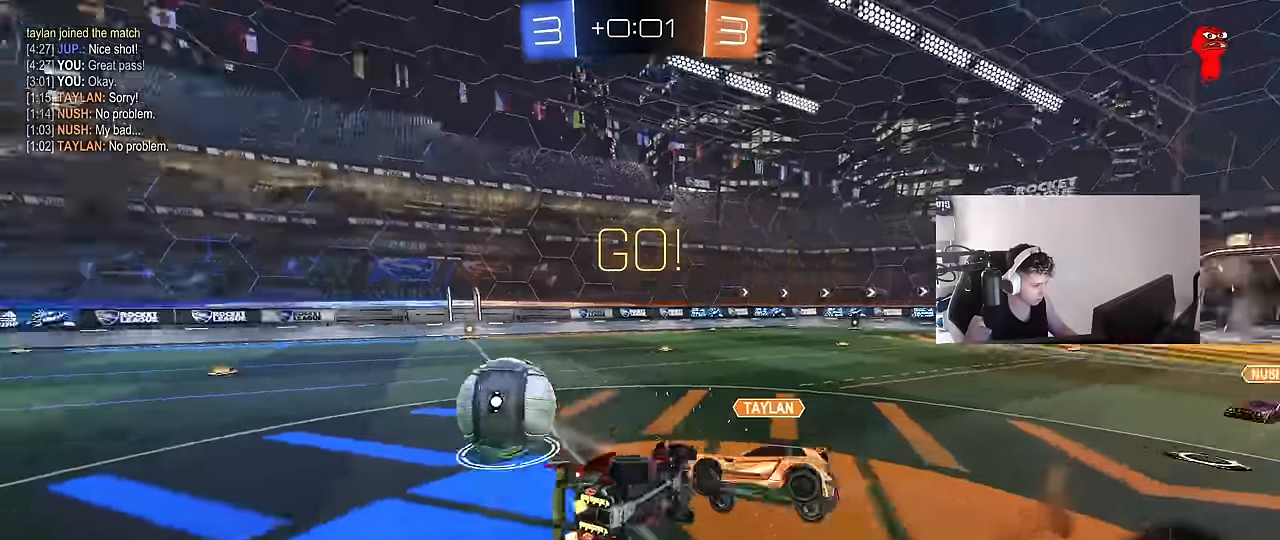
{"keys": ["a", "s", "shift"], "mouse": [], "events": [[16, "mouse_right", "up"], [250, "s", "up"], [350, "s", "down"]]}
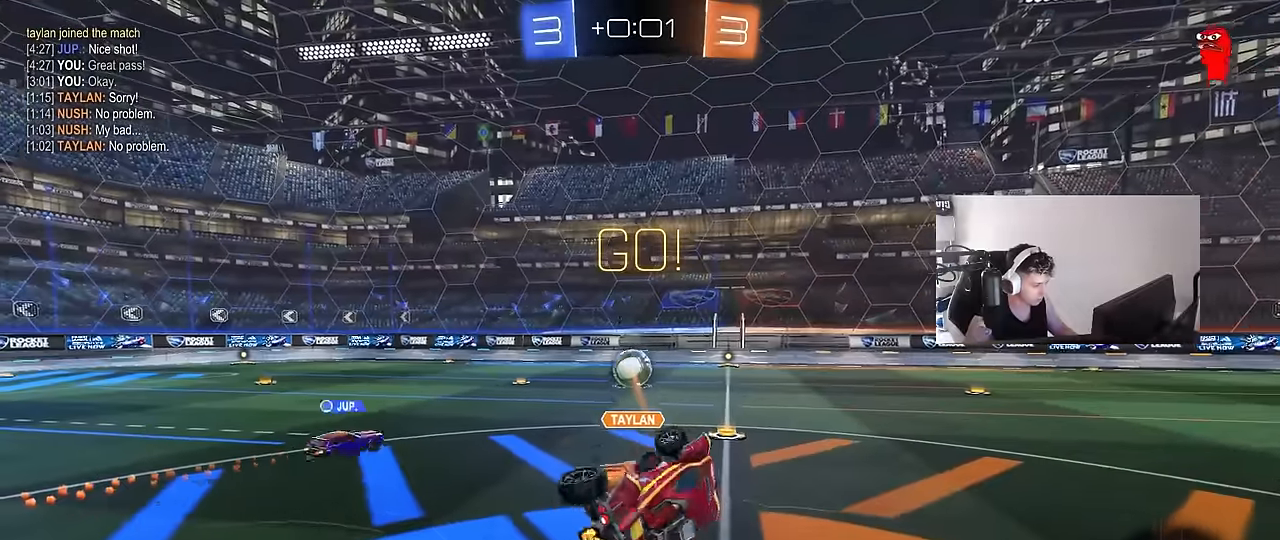
{"keys": ["a", "w"], "mouse": [], "events": [[33, "s", "up"], [33, "shift", "up"], [83, "a", "up"], [316, "w", "down"], [400, "a", "down"]]}
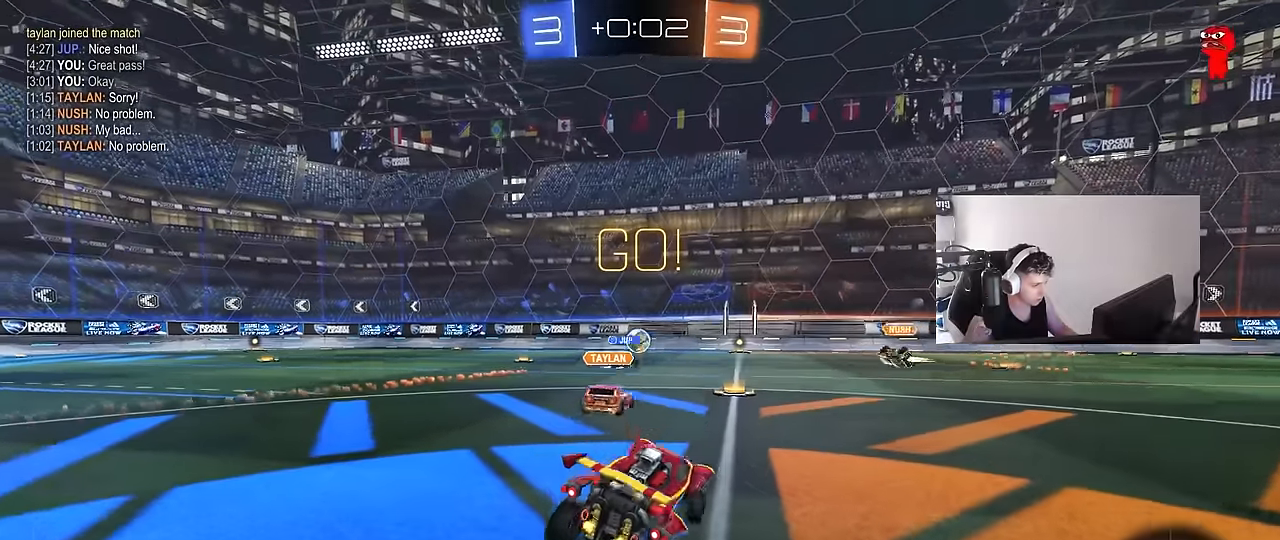
{"keys": ["w"], "mouse": [], "events": [[50, "a", "up"], [283, "d", "down"], [366, "d", "up"]]}
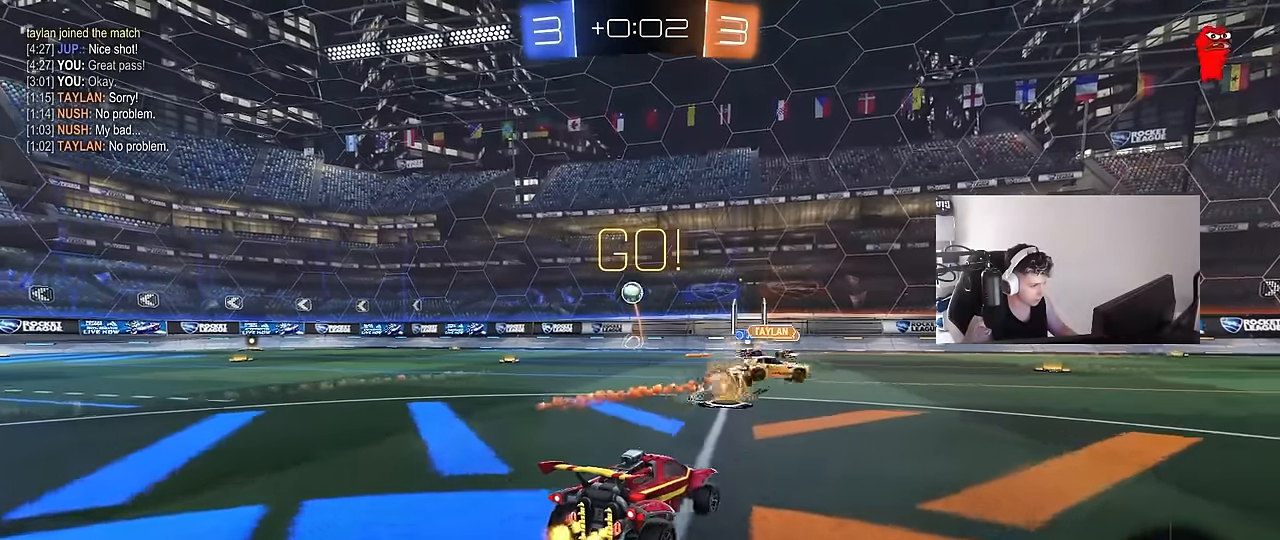
{"keys": ["w"], "mouse": [], "events": [[66, "a", "down"], [300, "a", "up"]]}
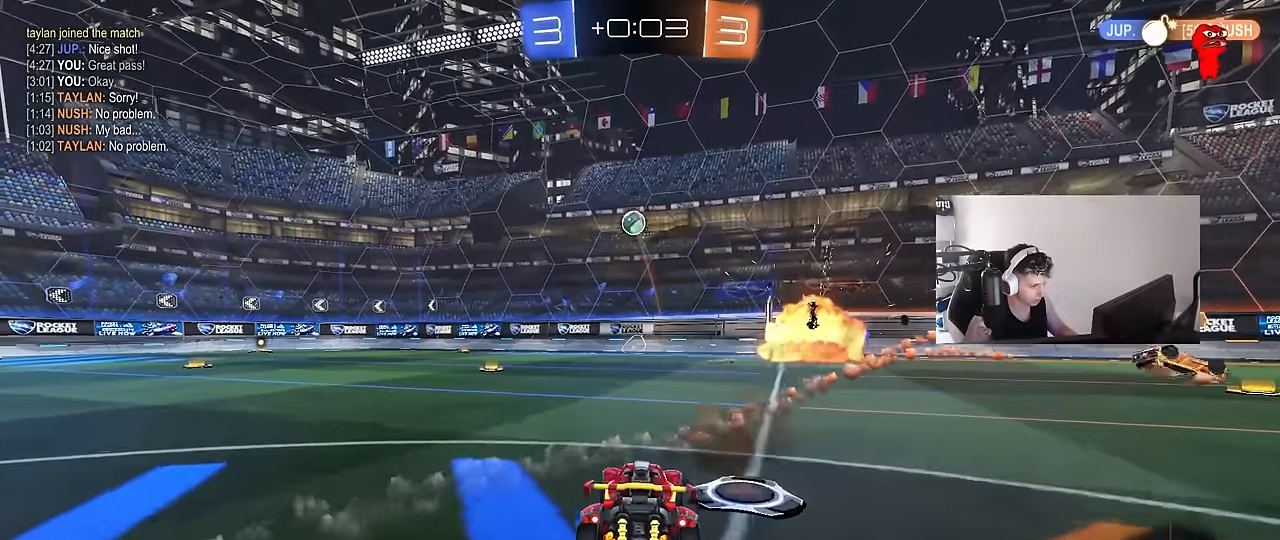
{"keys": ["w"], "mouse": ["left"], "events": [[33, "a", "down"], [166, "mouse_left", "down"], [216, "a", "up"]]}
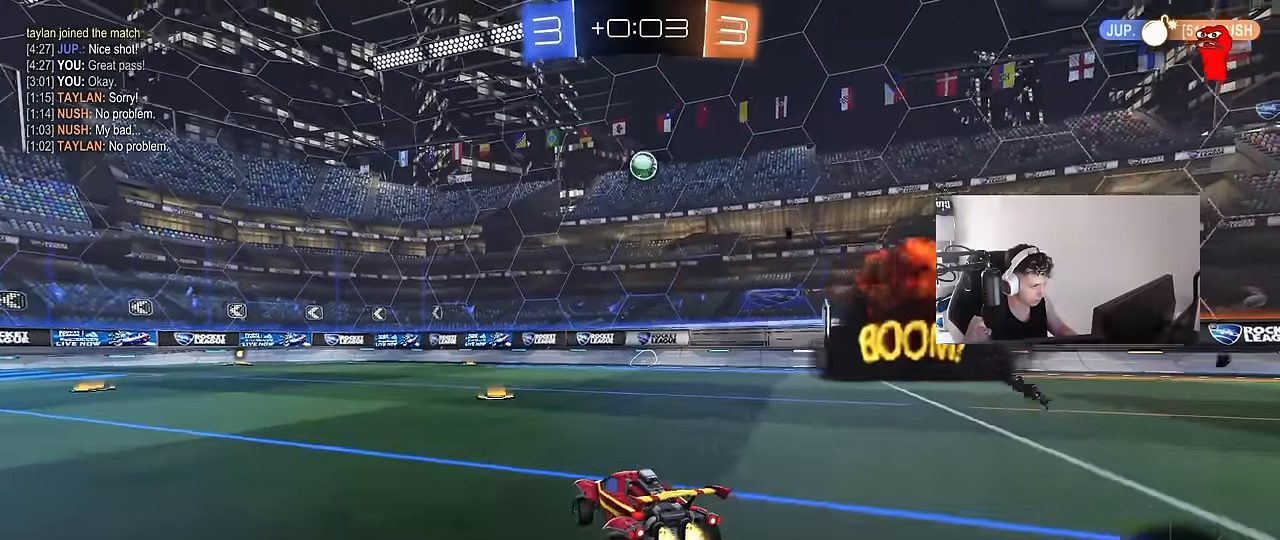
{"keys": ["a", "shift", "w"], "mouse": ["left"], "events": [[183, "a", "down"], [333, "a", "up"], [366, "d", "down"], [366, "mouse_right", "down"], [416, "a", "down"], [416, "d", "up"], [416, "shift", "down"], [466, "mouse_right", "up"]]}
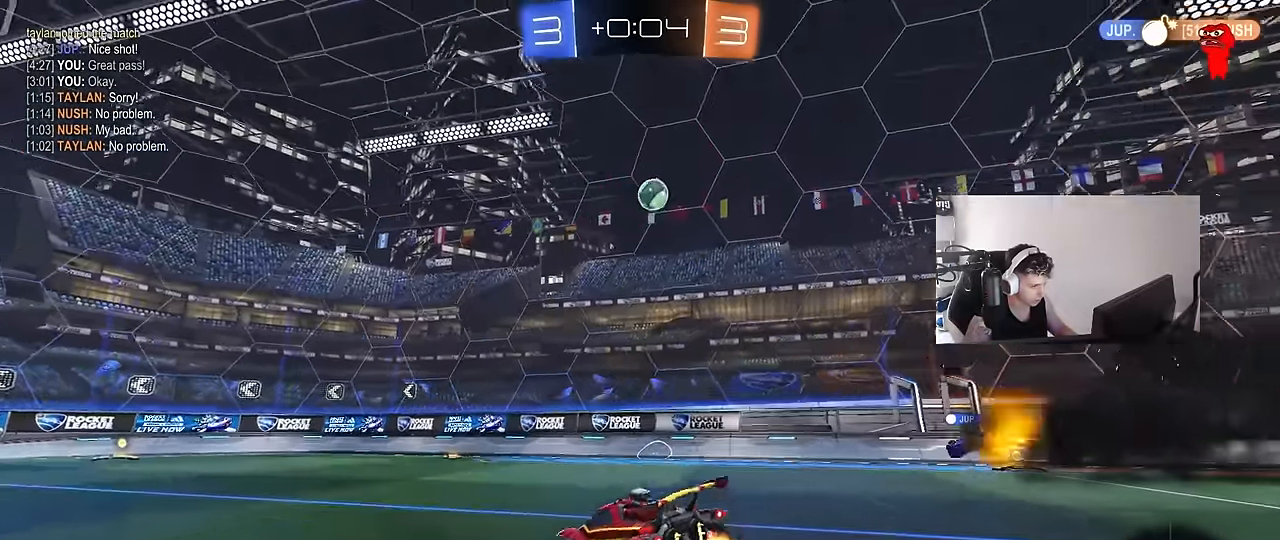
{"keys": ["a", "shift"], "mouse": ["left"], "events": [[16, "mouse_right", "down"], [16, "s", "down"], [16, "w", "up"], [150, "mouse_right", "up"], [200, "space", "down"], [400, "space", "up"], [433, "s", "up"]]}
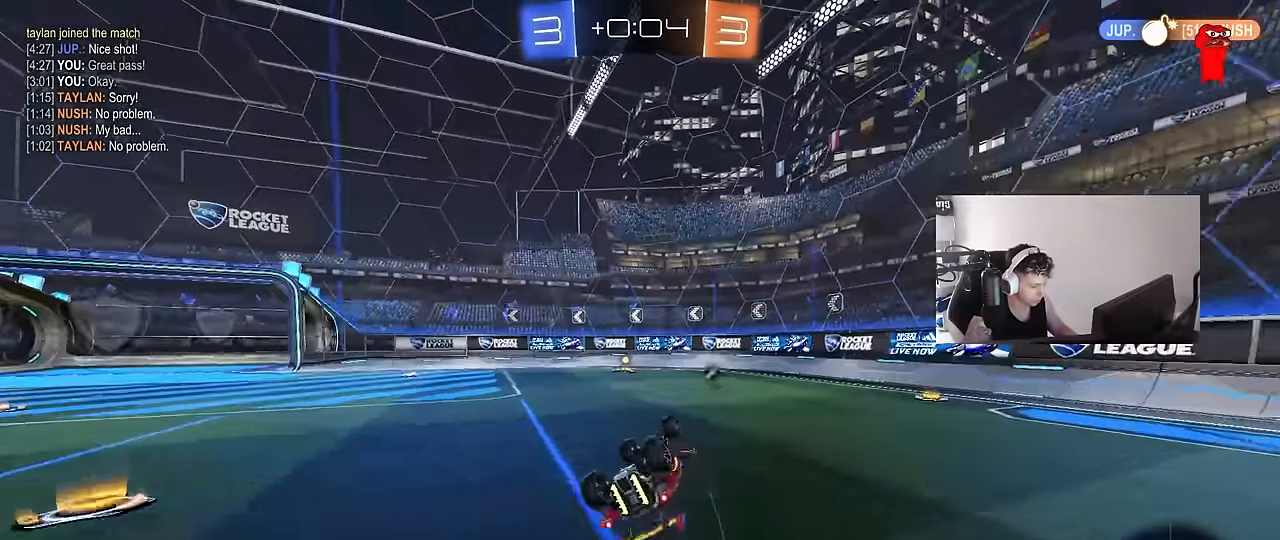
{"keys": ["a", "space", "w"], "mouse": [], "events": [[33, "s", "down"], [116, "mouse_left", "up"], [216, "s", "up"], [266, "shift", "up"], [366, "a", "up"], [400, "a", "down"], [400, "space", "down"], [500, "w", "down"]]}
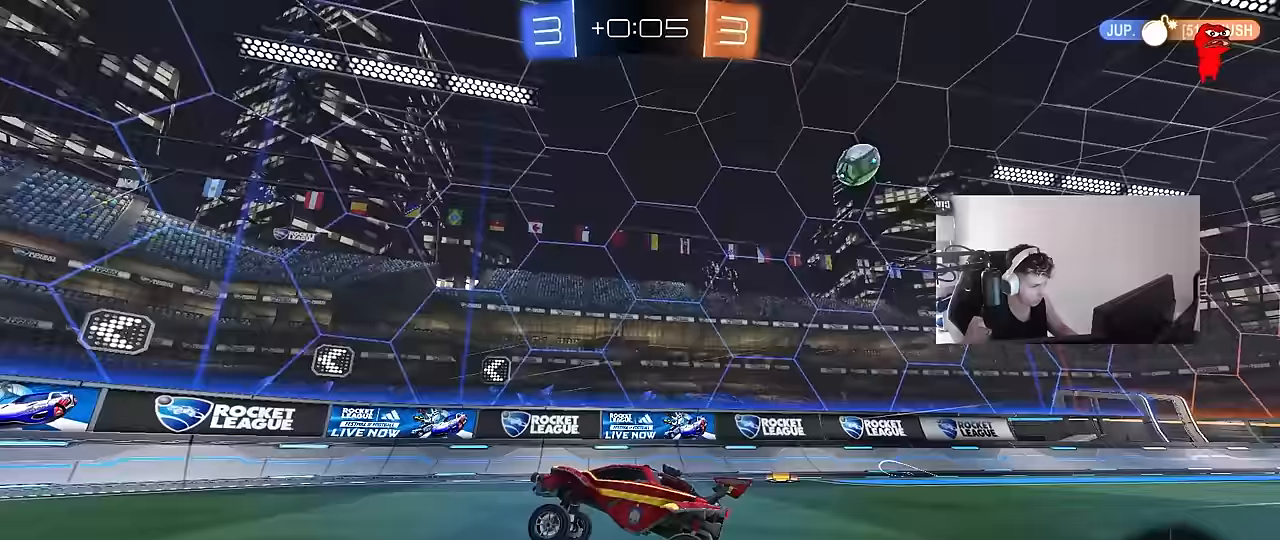
{"keys": ["d", "w"], "mouse": [], "events": [[50, "space", "up"], [183, "a", "up"], [183, "d", "down"], [233, "shift", "down"], [367, "shift", "up"]]}
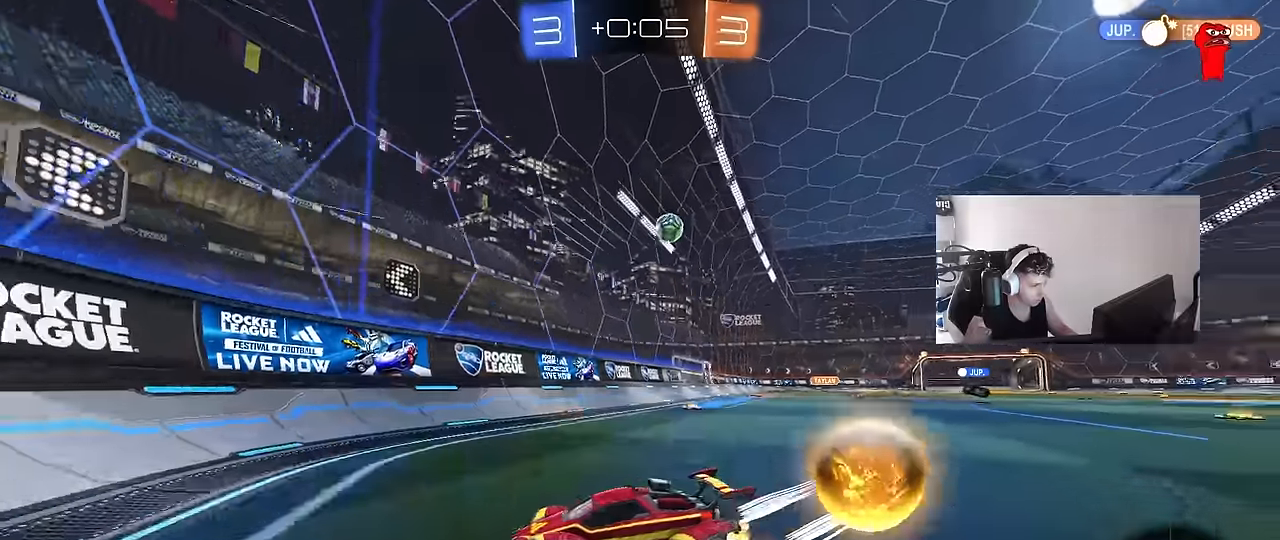
{"keys": ["d", "w"], "mouse": [], "events": [[200, "shift", "down"], [300, "shift", "up"]]}
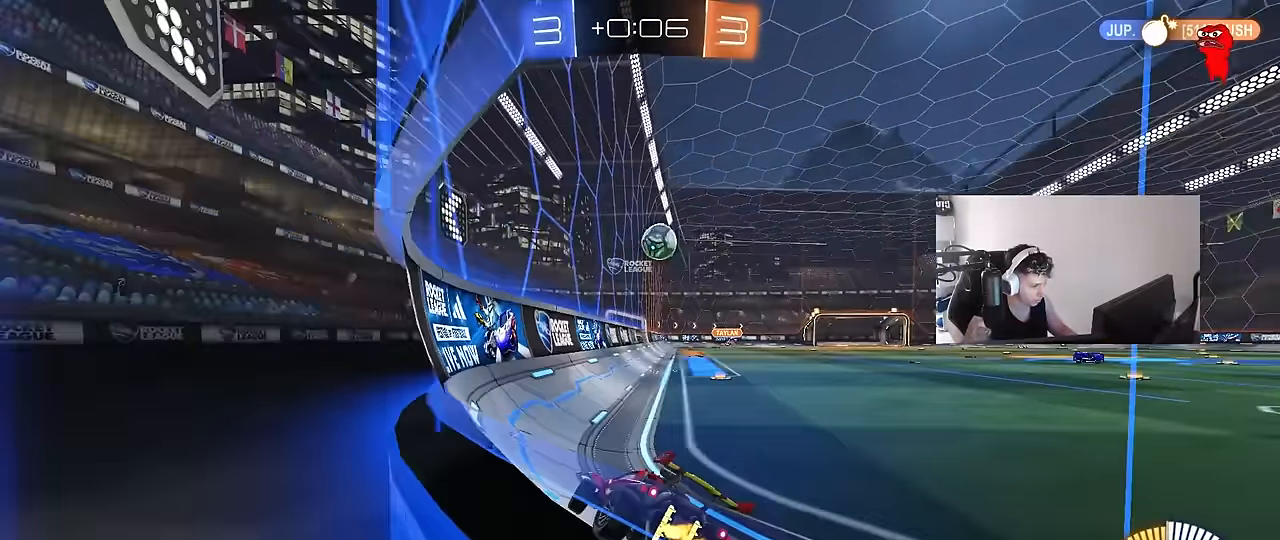
{"keys": [], "mouse": [], "events": [[83, "w", "up"], [167, "a", "down"], [167, "d", "up"], [217, "s", "down"], [350, "a", "up"], [400, "s", "up"]]}
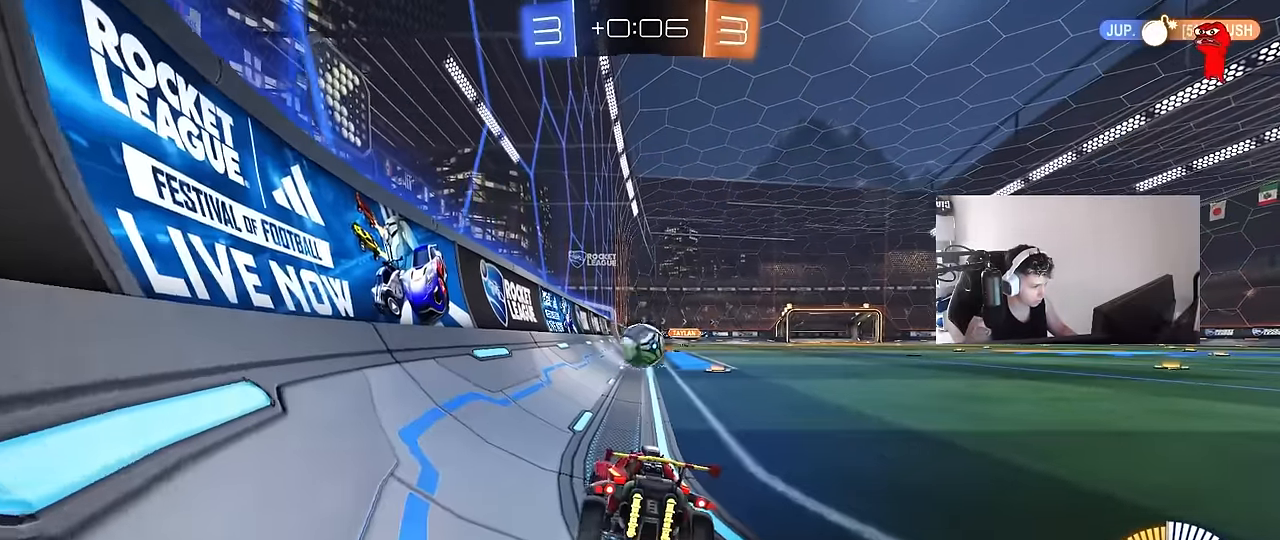
{"keys": ["d"], "mouse": [], "events": [[333, "d", "down"], [333, "w", "down"], [367, "w", "up"]]}
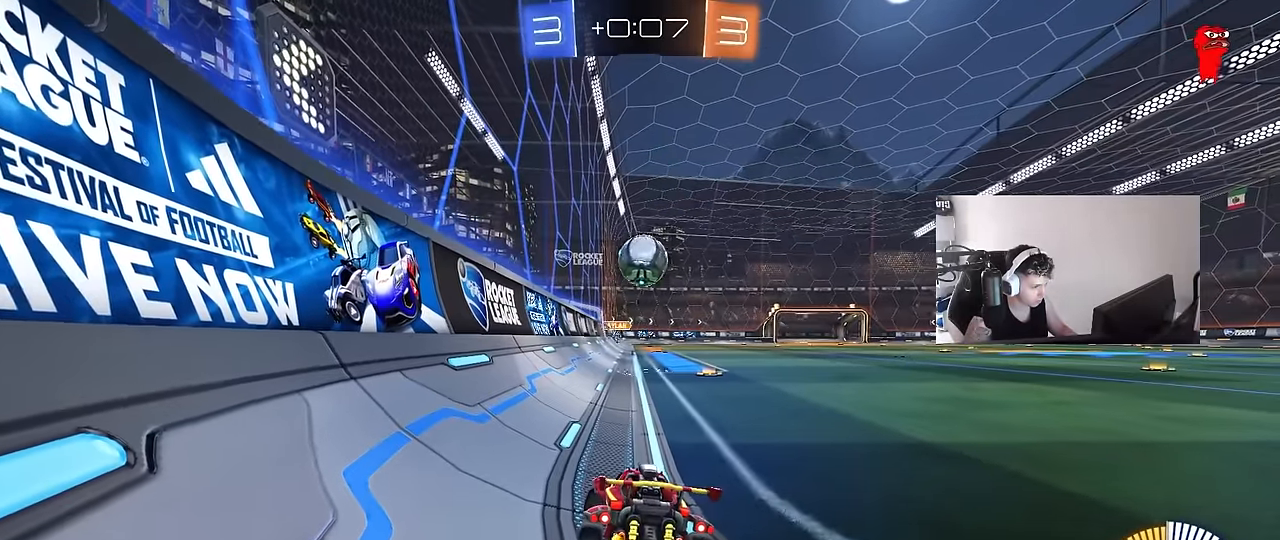
{"keys": [], "mouse": [], "events": [[17, "d", "up"], [200, "d", "down"], [250, "w", "down"], [383, "d", "up"], [383, "w", "up"]]}
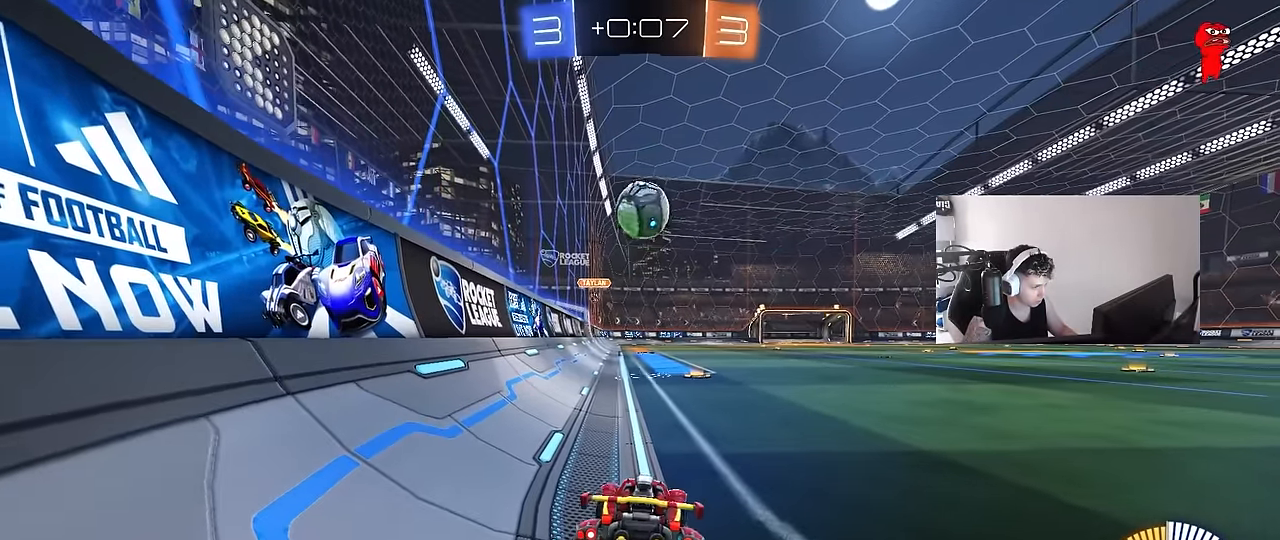
{"keys": ["d", "w"], "mouse": ["left"], "events": [[33, "s", "down"], [83, "a", "down"], [217, "a", "up"], [217, "s", "up"], [367, "w", "down"], [417, "mouse_left", "down"], [450, "d", "down"]]}
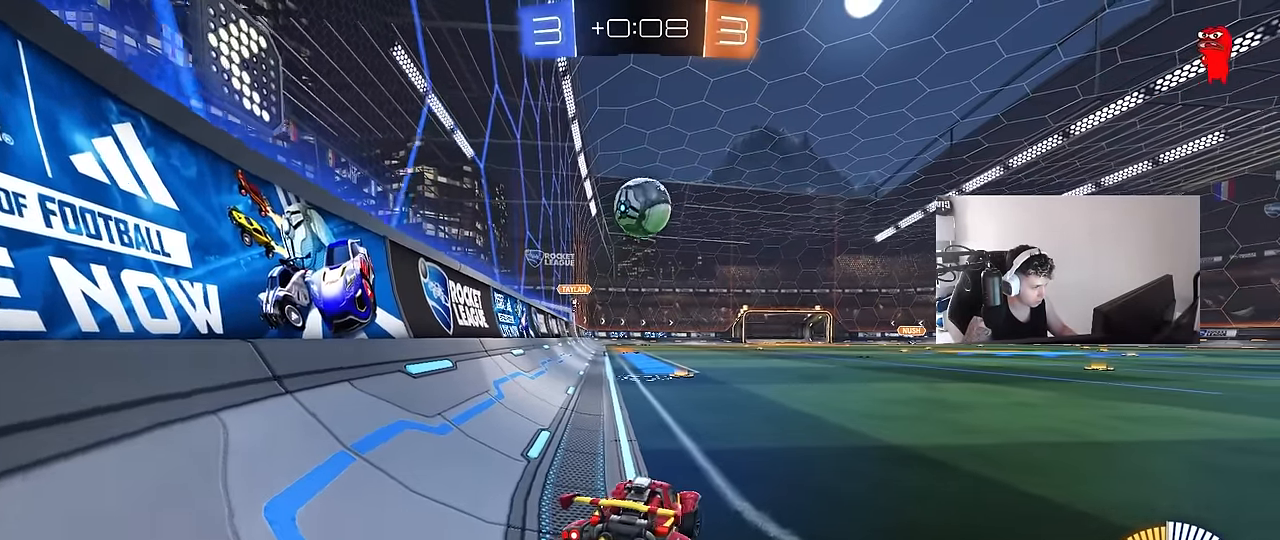
{"keys": ["a", "w"], "mouse": [], "events": [[50, "d", "up"], [183, "mouse_left", "up"], [367, "w", "up"], [467, "a", "down"], [467, "w", "down"]]}
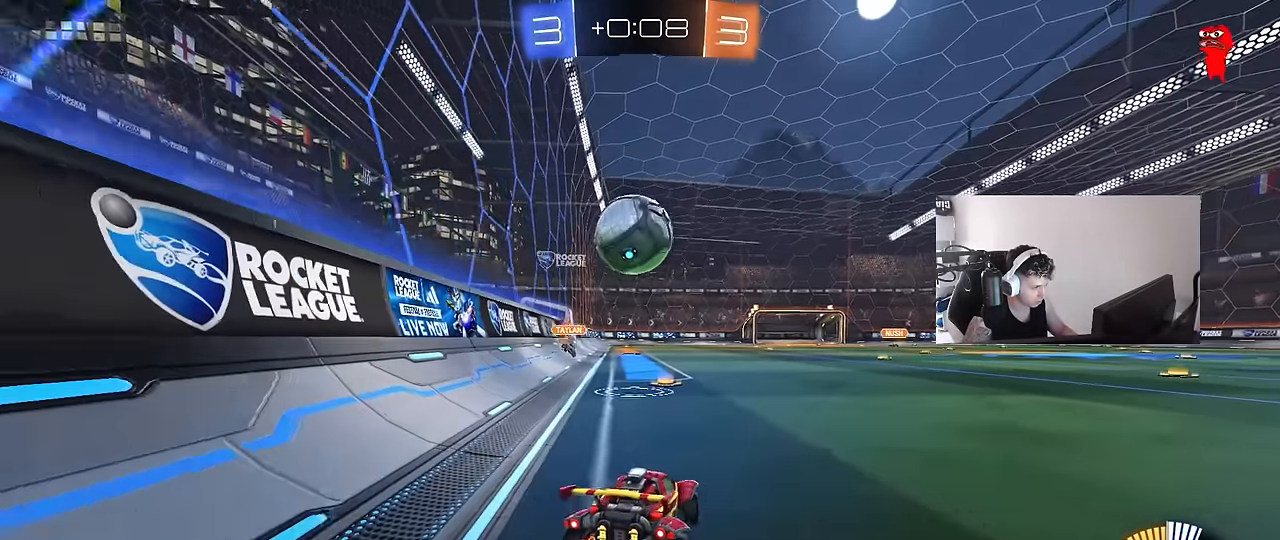
{"keys": [], "mouse": ["left"], "events": [[117, "a", "up"], [150, "d", "down"], [200, "w", "up"], [250, "d", "up"], [300, "a", "down"], [300, "mouse_right", "down"], [300, "s", "down"], [383, "d", "down"], [383, "mouse_left", "down"], [433, "a", "up"], [433, "s", "up"], [483, "d", "up"], [483, "mouse_right", "up"]]}
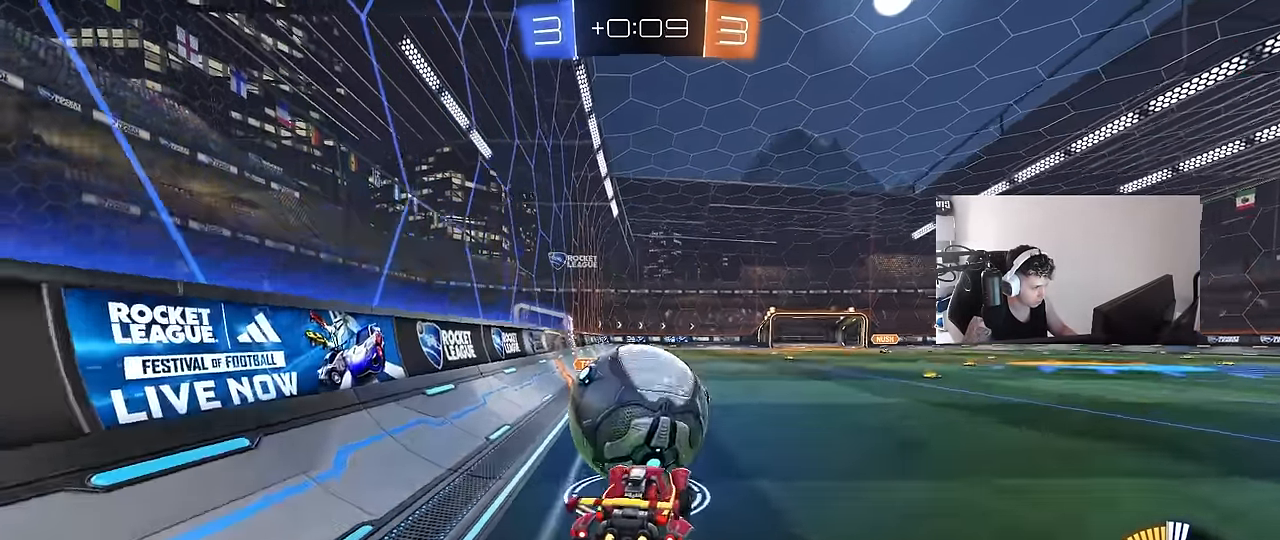
{"keys": ["d", "s", "shift"], "mouse": [], "events": [[83, "w", "down"], [117, "d", "down"], [117, "mouse_right", "down"], [167, "shift", "down"], [217, "s", "down"], [267, "w", "up"], [350, "mouse_left", "up"], [350, "mouse_right", "up"]]}
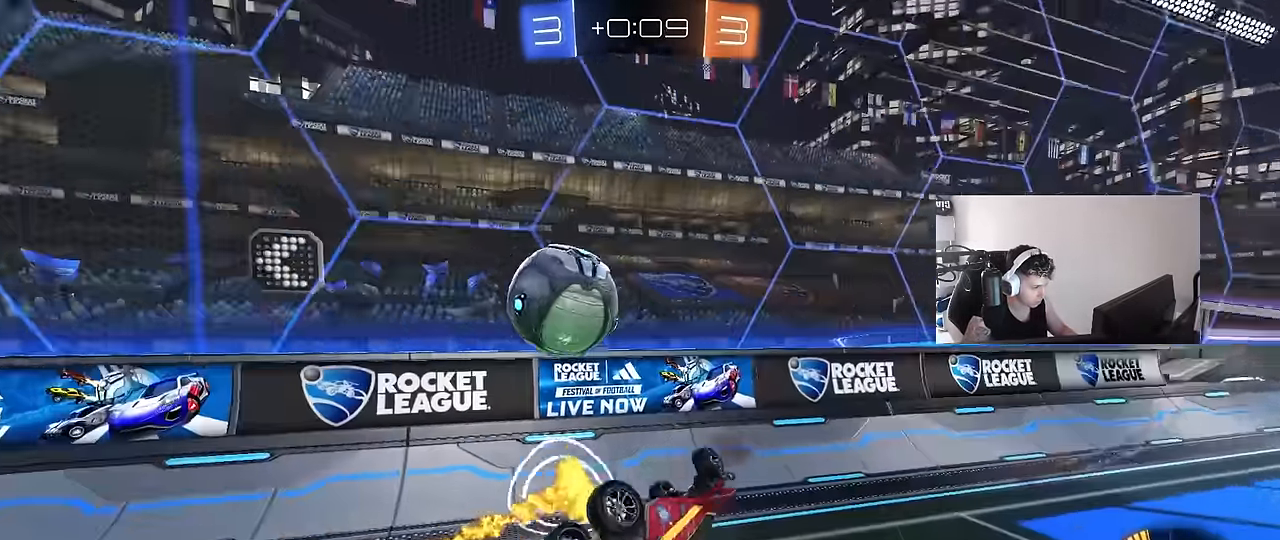
{"keys": ["d", "w"], "mouse": [], "events": [[133, "s", "up"], [233, "space", "down"], [333, "w", "down"], [367, "shift", "up"], [367, "space", "up"]]}
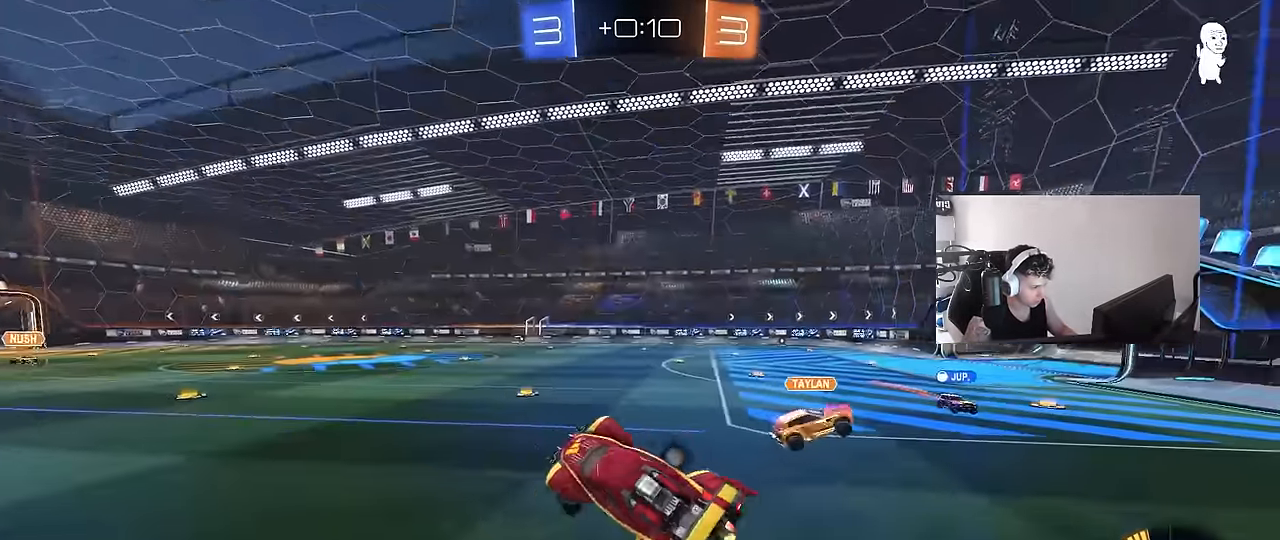
{"keys": ["space", "w"], "mouse": [], "events": [[67, "d", "up"], [67, "w", "up"], [300, "w", "down"], [350, "d", "down"], [383, "space", "down"], [483, "d", "up"]]}